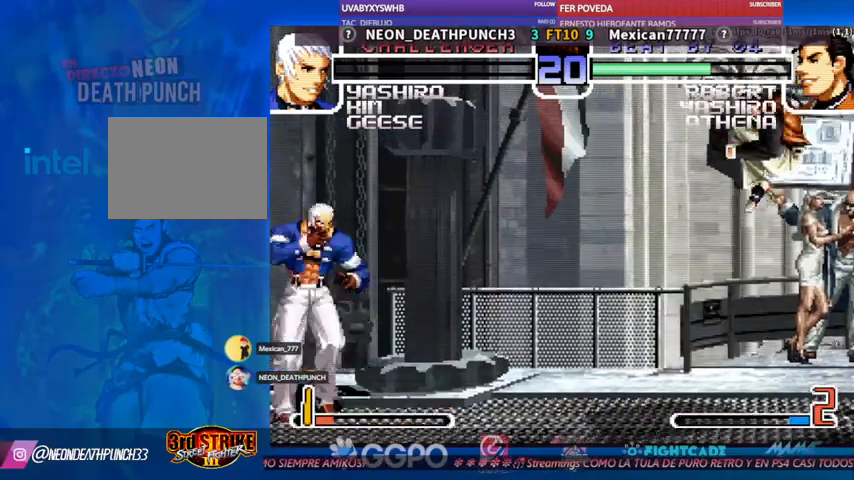
Gameplay with a controller (arcade stick); each line is a JSON object with the inputs held at the frame after it. "events" lists button and stick changes between this image and that frame as [ms after this image, input, new state], when the widget could be followed in between. Not read: L3 R3.
{"buttons": [], "left_stick": "center", "events": [[133, "left_stick", "center"], [400, "TRIANGLE", "down"], [467, "TRIANGLE", "up"]]}
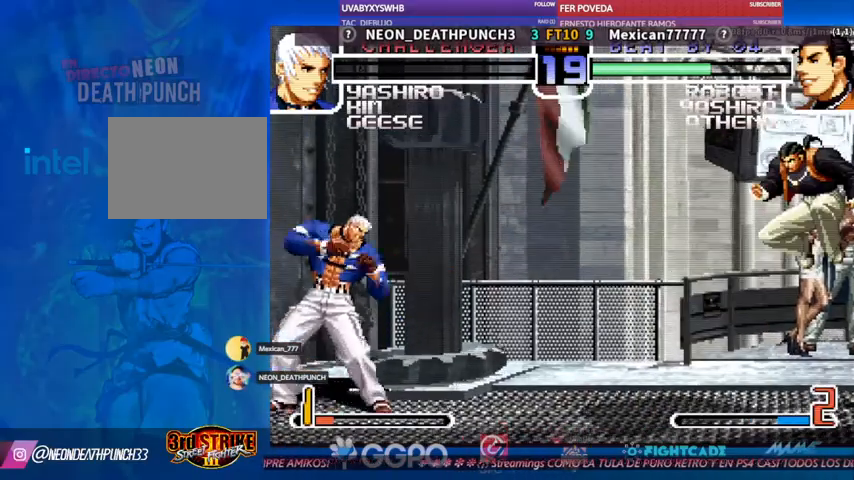
{"buttons": ["TRIANGLE"], "left_stick": "center", "events": [[100, "TRIANGLE", "down"], [133, "left_stick", "down"], [167, "TRIANGLE", "up"], [300, "left_stick", "center"], [467, "TRIANGLE", "down"]]}
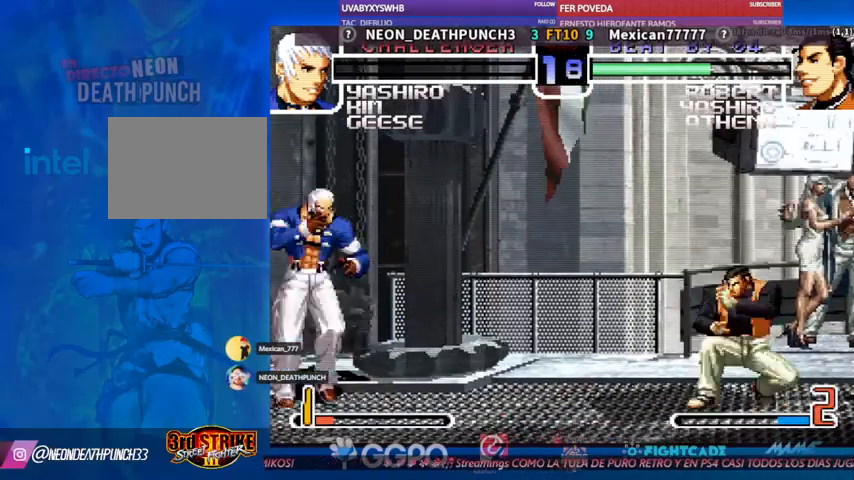
{"buttons": [], "left_stick": "center", "events": [[33, "TRIANGLE", "up"], [167, "left_stick", "down"], [233, "TRIANGLE", "down"], [300, "TRIANGLE", "up"], [500, "left_stick", "center"]]}
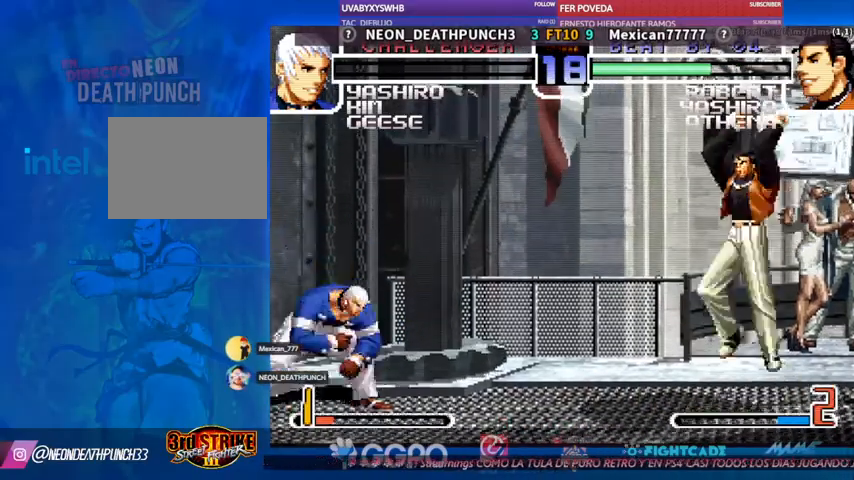
{"buttons": ["TRIANGLE"], "left_stick": "center"}
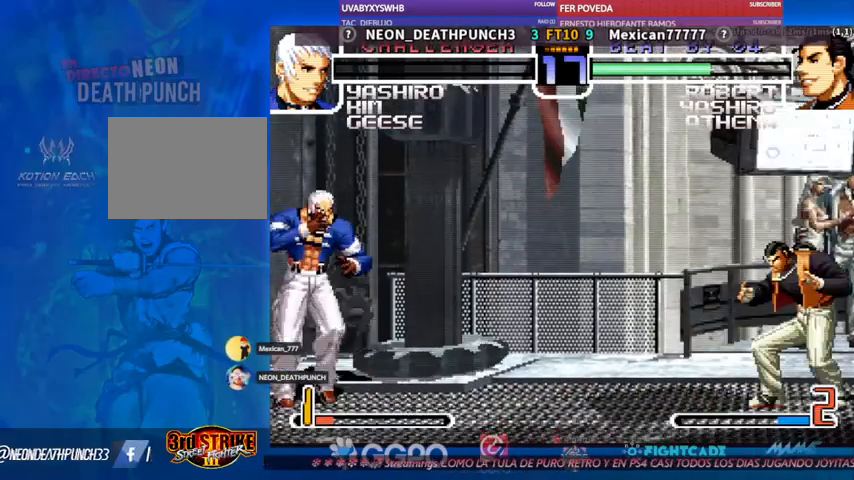
{"buttons": ["TRIANGLE"], "left_stick": "center", "events": [[33, "TRIANGLE", "up"], [100, "left_stick", "down"], [233, "left_stick", "center"], [300, "left_stick", "down"], [400, "left_stick", "center"], [433, "TRIANGLE", "down"]]}
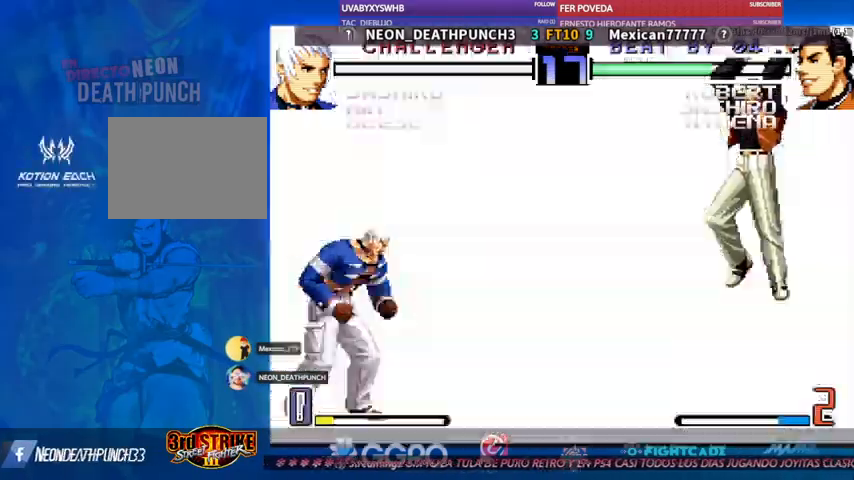
{"buttons": ["TRIANGLE"], "left_stick": "center", "events": []}
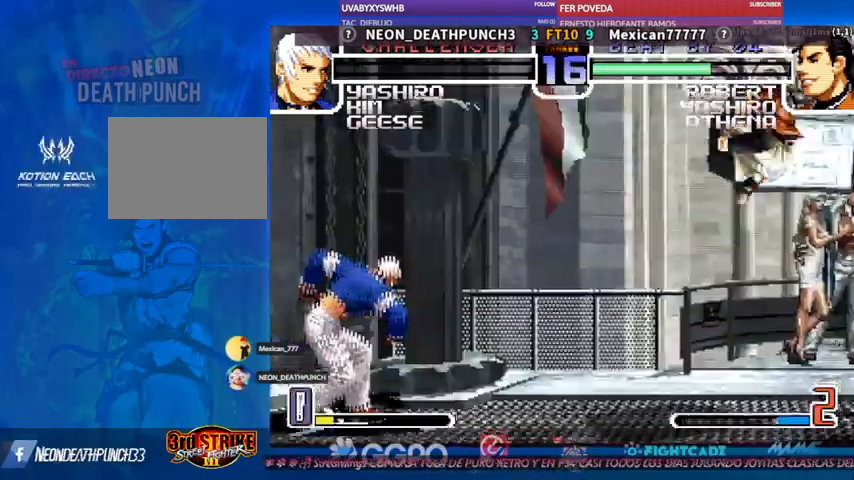
{"buttons": [], "left_stick": "center", "events": [[467, "TRIANGLE", "up"]]}
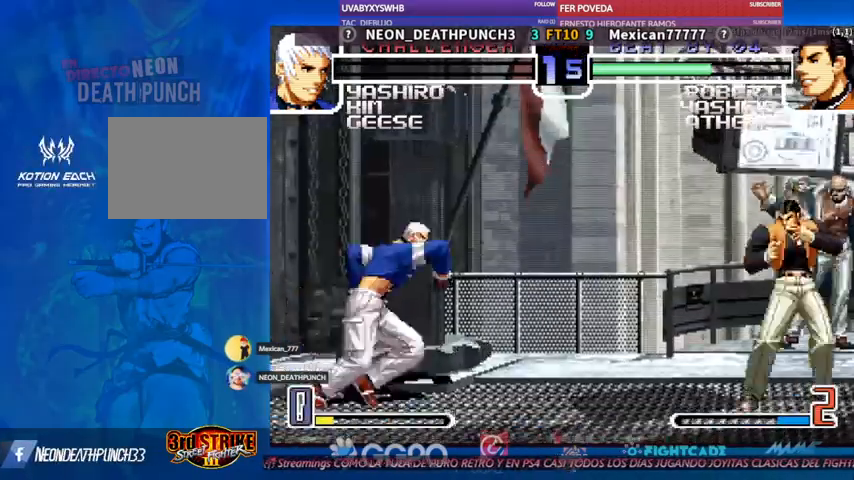
{"buttons": [], "left_stick": "left", "events": [[33, "left_stick", "left"]]}
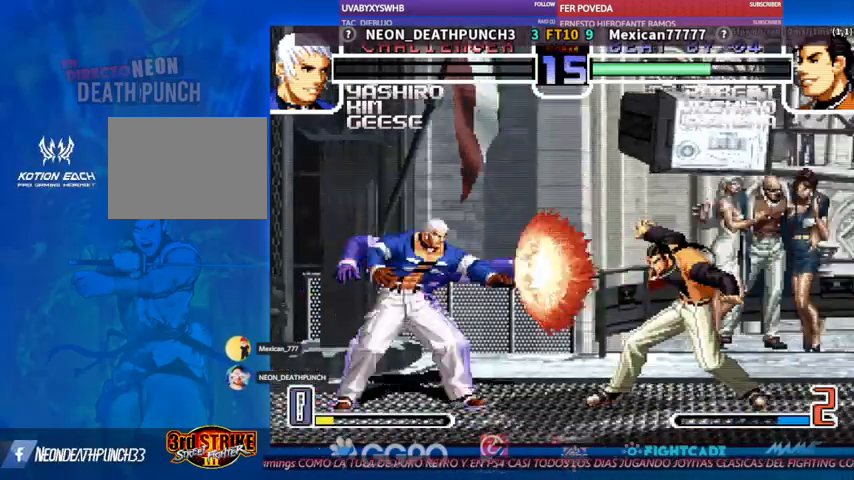
{"buttons": [], "left_stick": "center", "events": [[500, "left_stick", "center"]]}
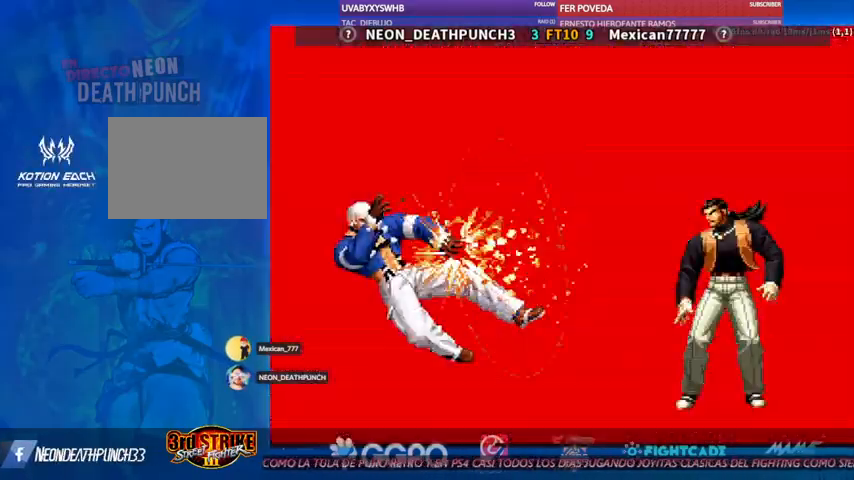
{"buttons": [], "left_stick": "center", "events": [[333, "TRIANGLE", "down"], [400, "TRIANGLE", "up"]]}
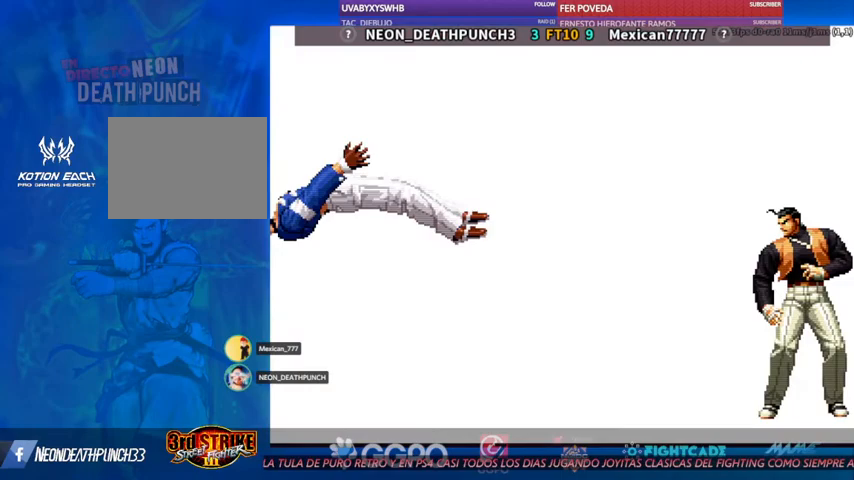
{"buttons": [], "left_stick": "down", "events": [[200, "TRIANGLE", "down"], [233, "TRIANGLE", "up"], [467, "left_stick", "down"]]}
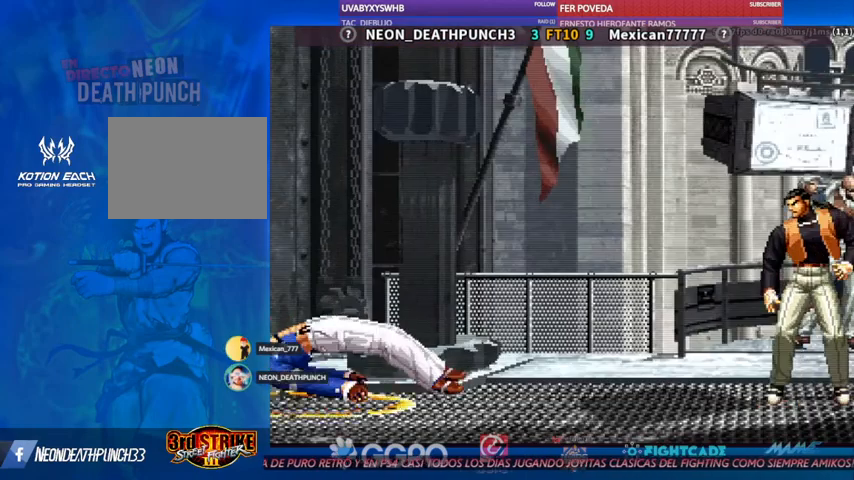
{"buttons": [], "left_stick": "center", "events": [[300, "left_stick", "center"]]}